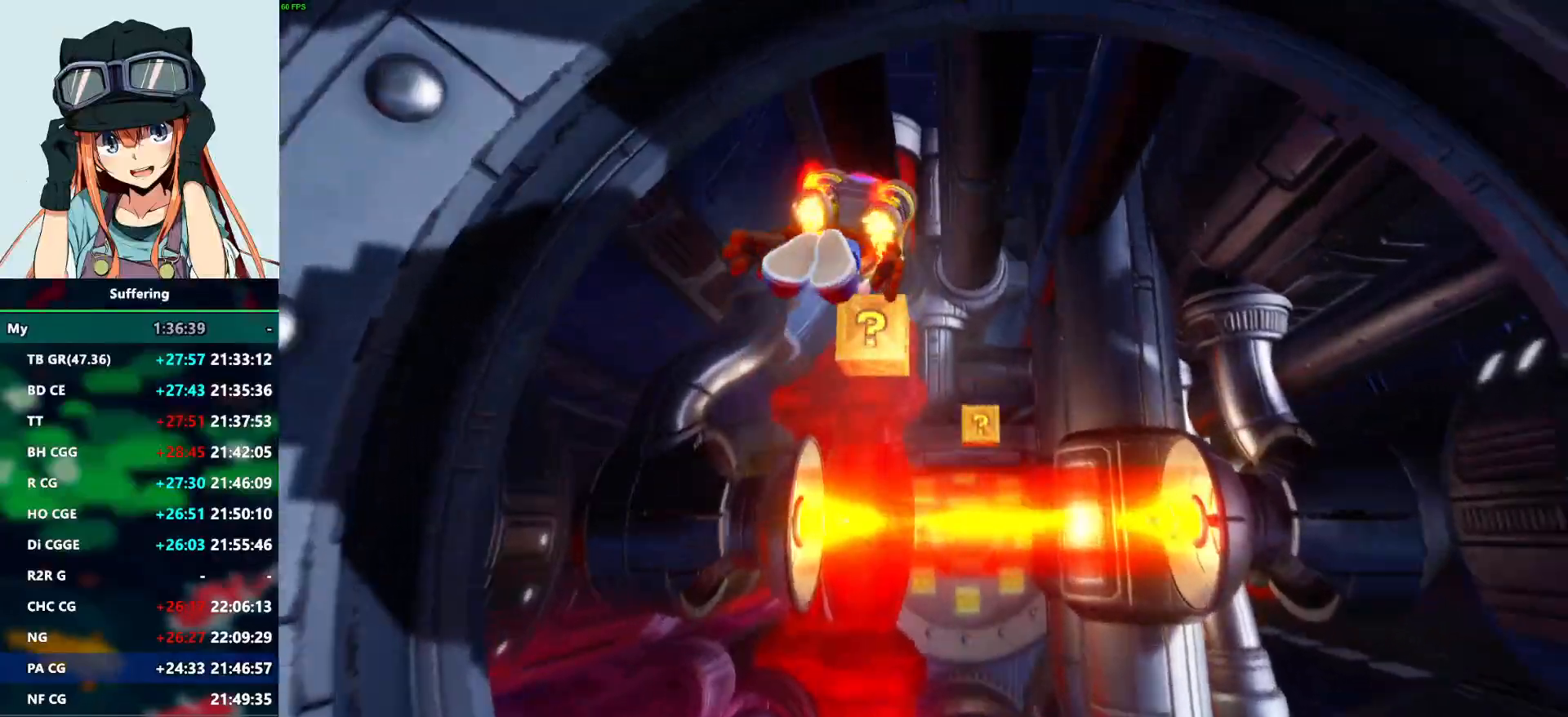
Gameplay with a controller (PlayStation layout); each line is a JSON object with the inputs held at the frame after it (dt_ms = milliseconds from this image to that frame). "events" lists button and stick changes between this image and that frame as [ms after this image, input, new state], when the widget could be followed in between.
{"dt_ms": 500, "buttons": ["CROSS", "DPAD_UP", "DPAD_RIGHT"], "left_stick": "center", "right_stick": "center", "events": [[217, "SQUARE", "down"], [333, "DPAD_UP", "down"], [417, "SQUARE", "up"]]}
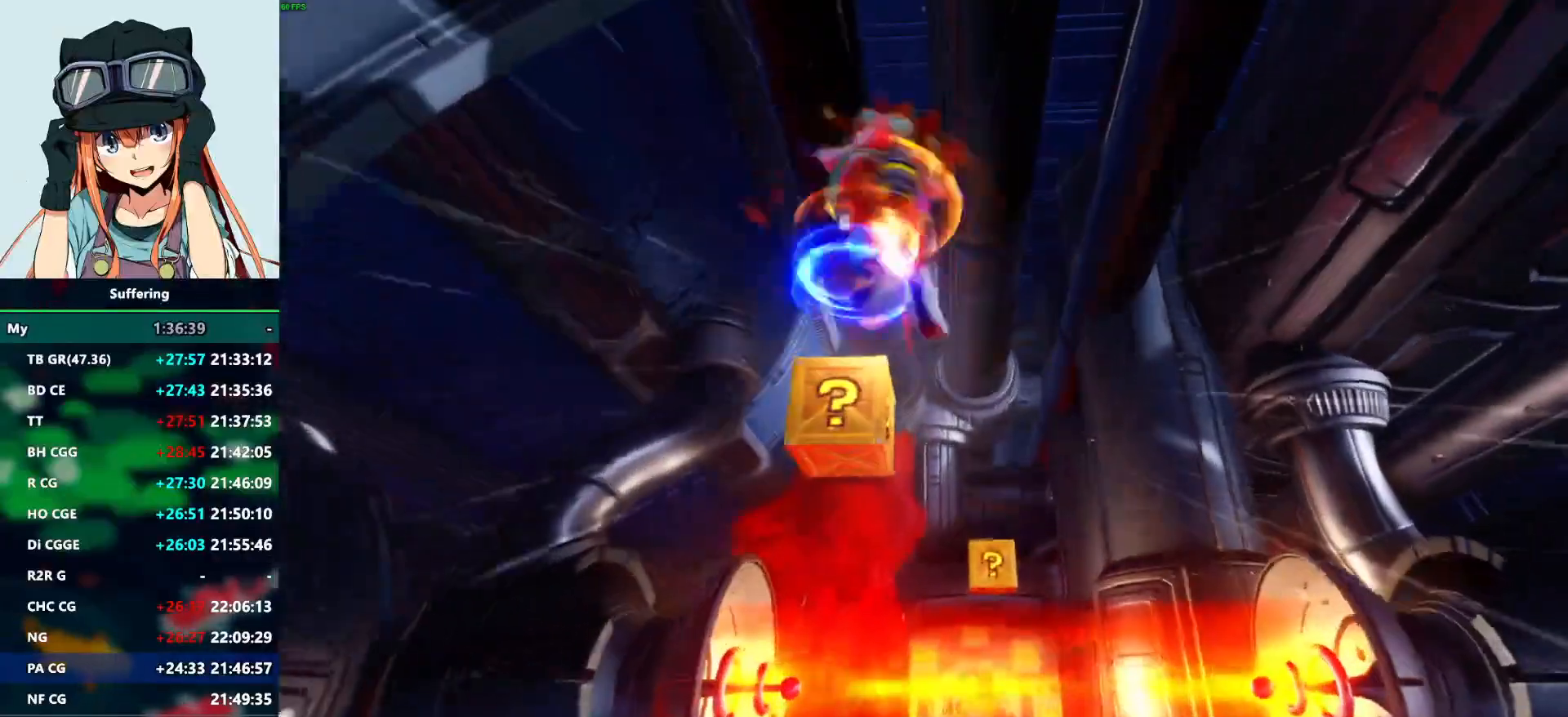
{"dt_ms": 1000, "buttons": ["CROSS", "DPAD_UP", "DPAD_LEFT"], "left_stick": "center", "right_stick": "center"}
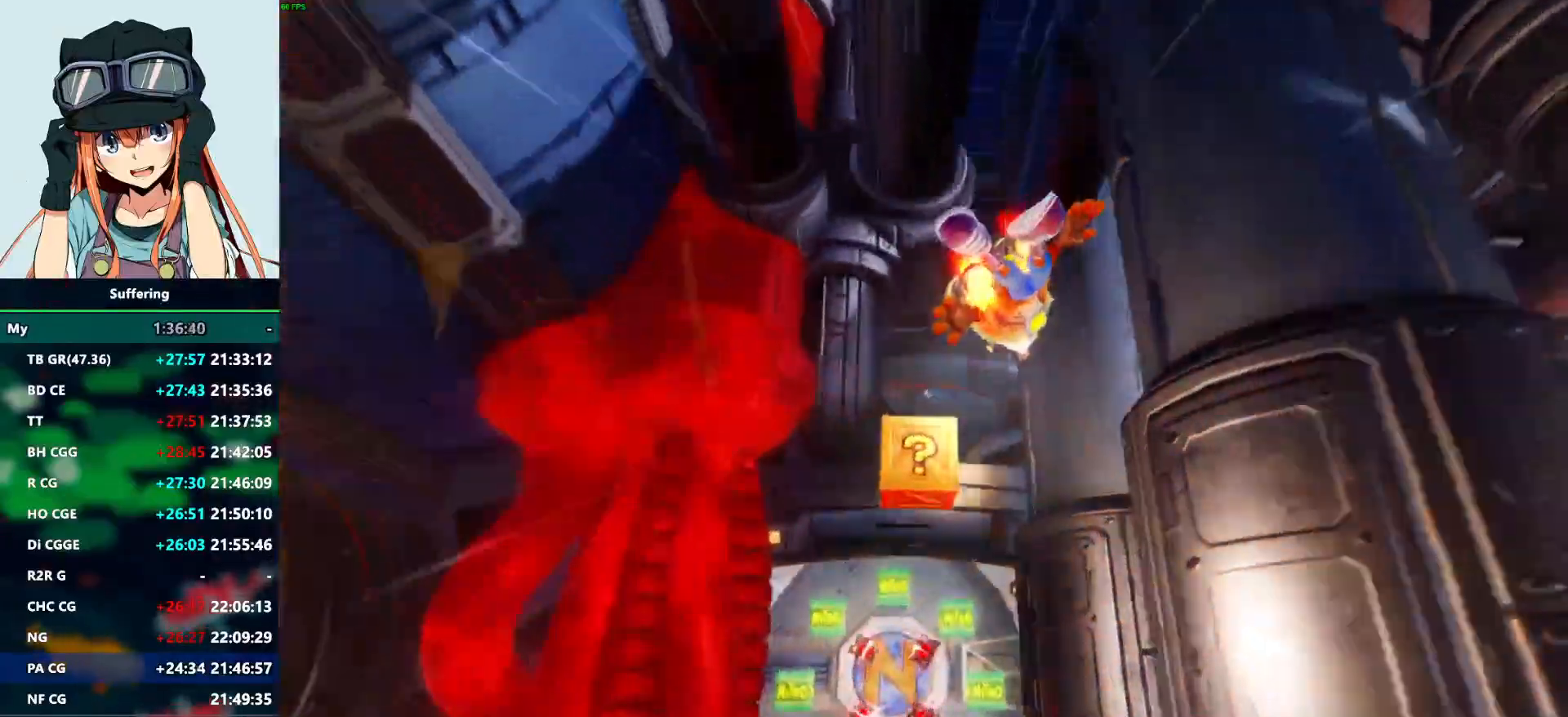
{"dt_ms": 1000, "buttons": ["DPAD_UP"], "left_stick": "center", "right_stick": "center"}
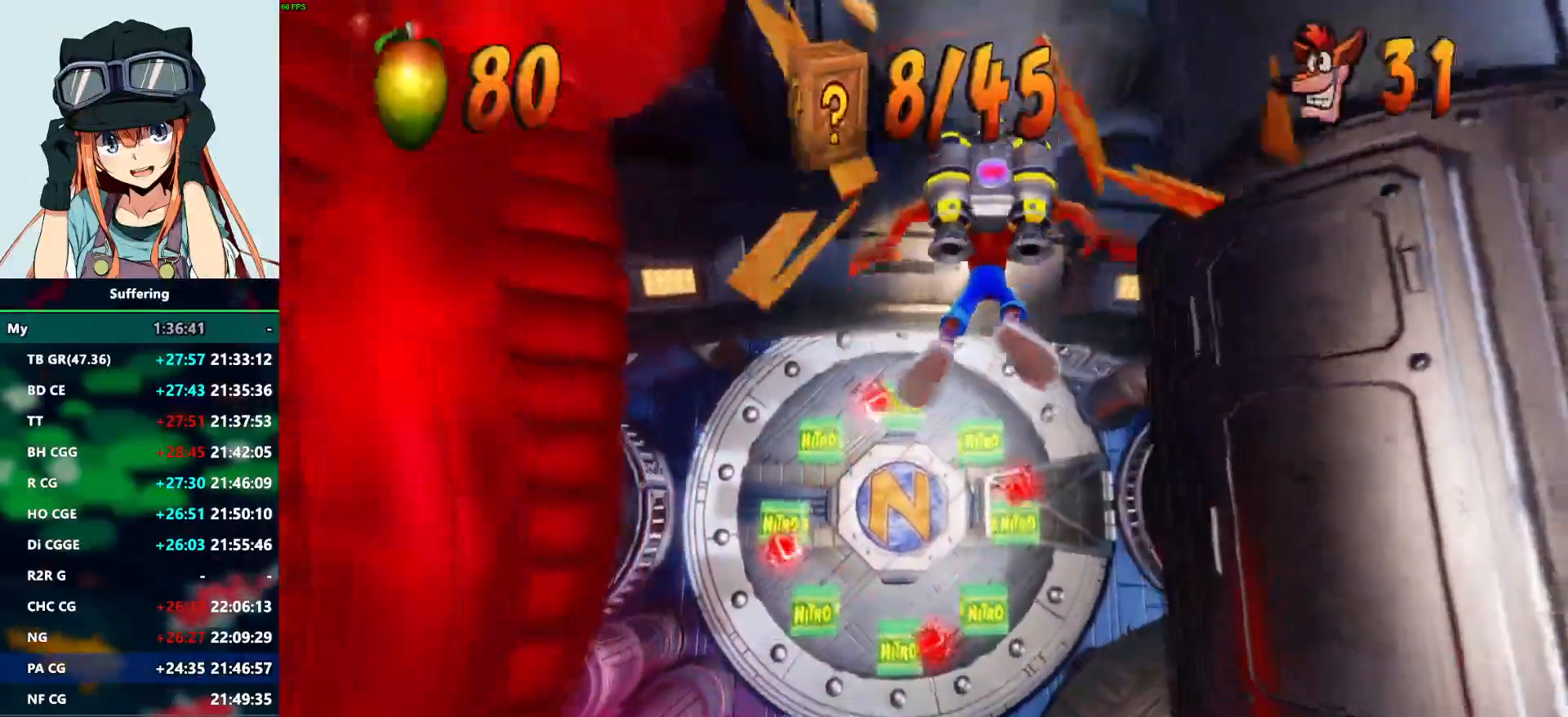
{"dt_ms": 500, "buttons": ["DPAD_UP"], "left_stick": "center", "right_stick": "center", "events": []}
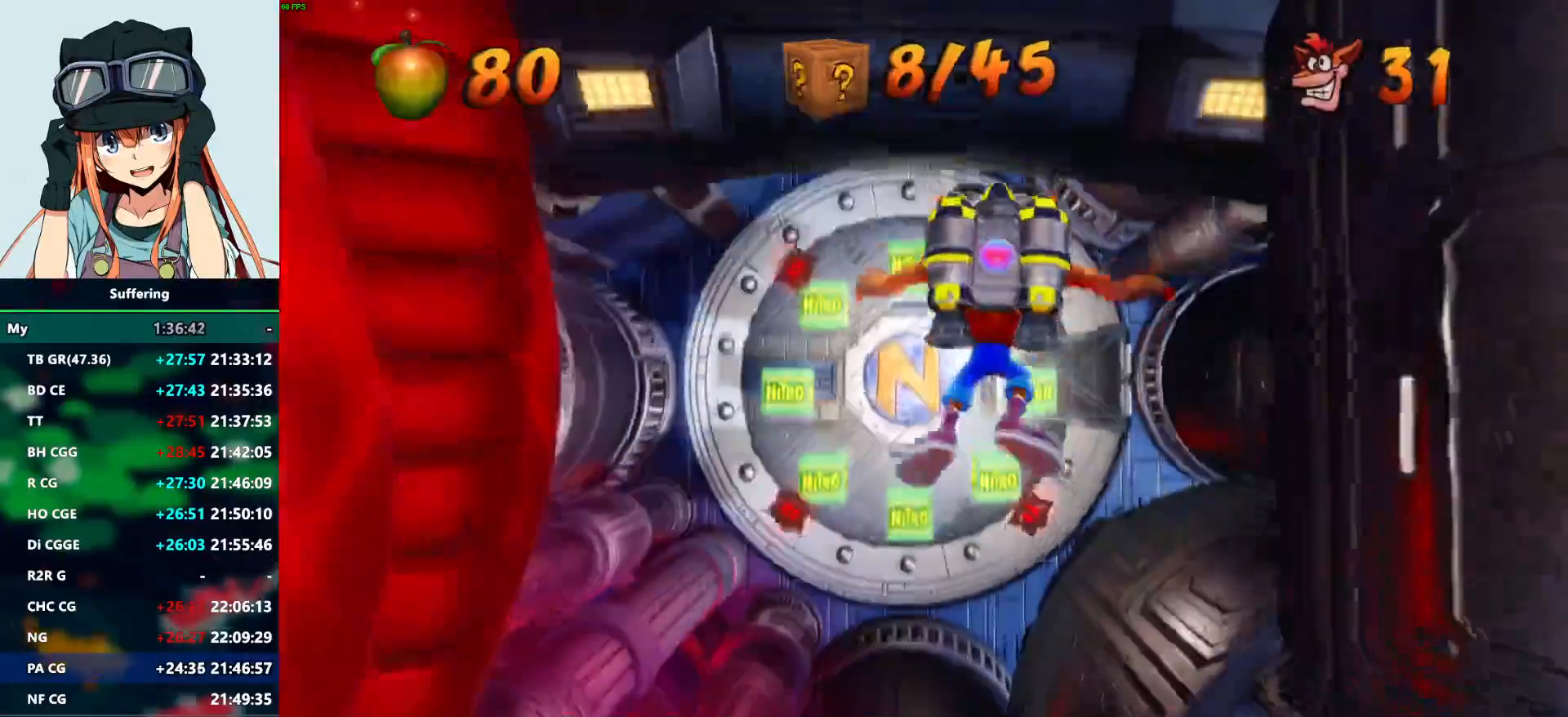
{"dt_ms": 500, "buttons": ["CROSS", "DPAD_DOWN"], "left_stick": "center", "right_stick": "center", "events": [[50, "CROSS", "down"], [133, "DPAD_UP", "up"], [167, "DPAD_DOWN", "down"]]}
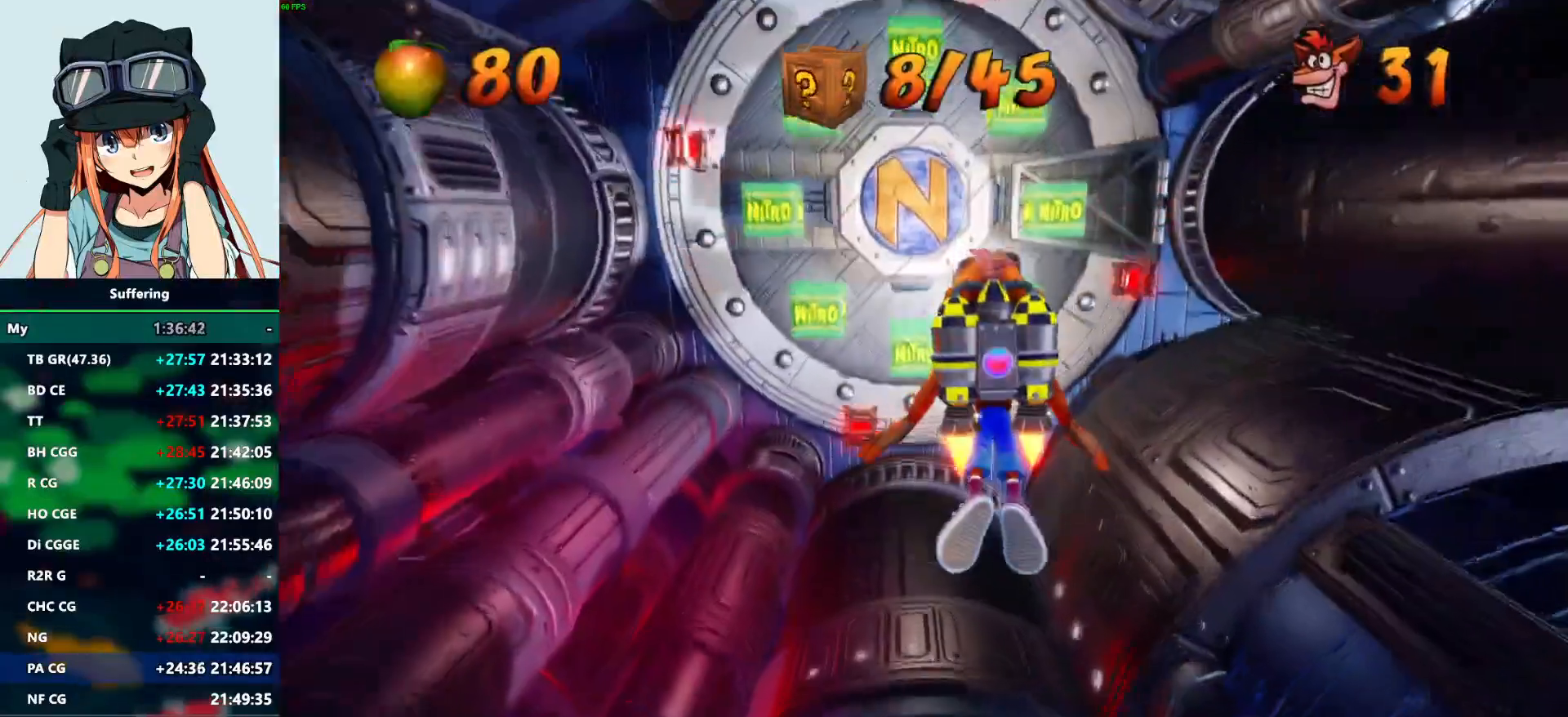
{"dt_ms": 500, "buttons": ["CROSS", "DPAD_DOWN"], "left_stick": "center", "right_stick": "center", "events": []}
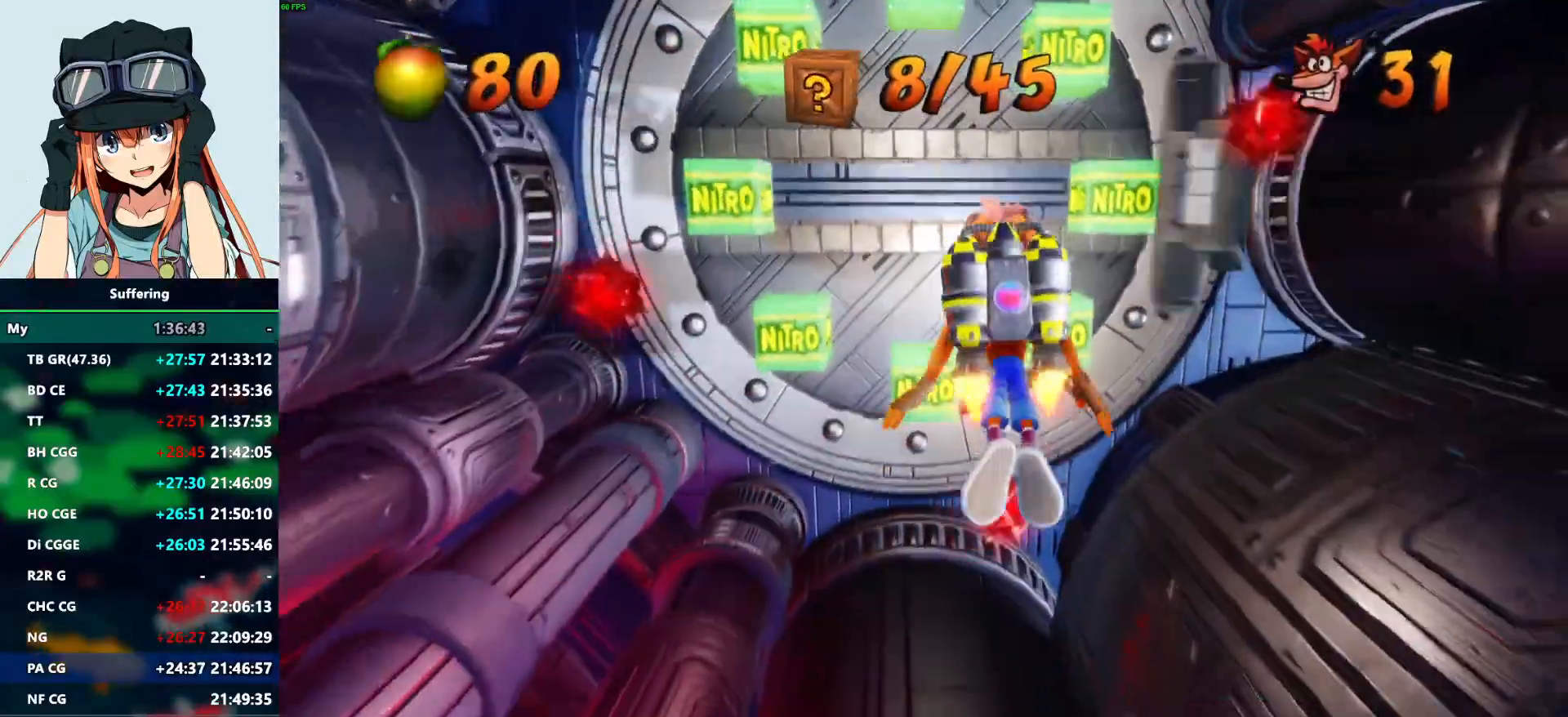
{"dt_ms": 500, "buttons": ["CROSS", "DPAD_LEFT"], "left_stick": "center", "right_stick": "center", "events": [[283, "DPAD_UP", "down"], [450, "DPAD_UP", "up"], [500, "DPAD_DOWN", "up"], [500, "DPAD_LEFT", "down"]]}
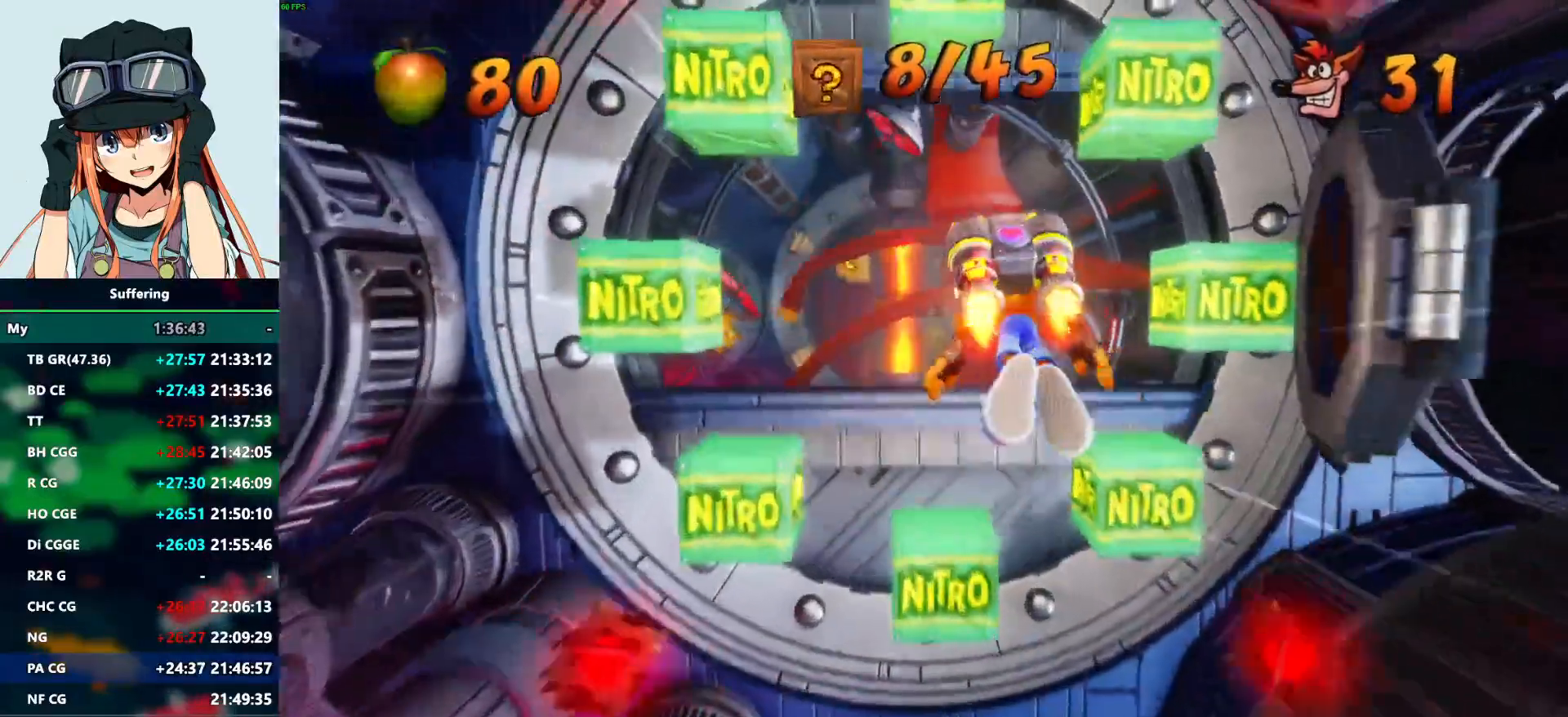
{"dt_ms": 500, "buttons": ["CROSS", "DPAD_UP"], "left_stick": "center", "right_stick": "center", "events": [[150, "DPAD_LEFT", "up"], [467, "DPAD_UP", "down"]]}
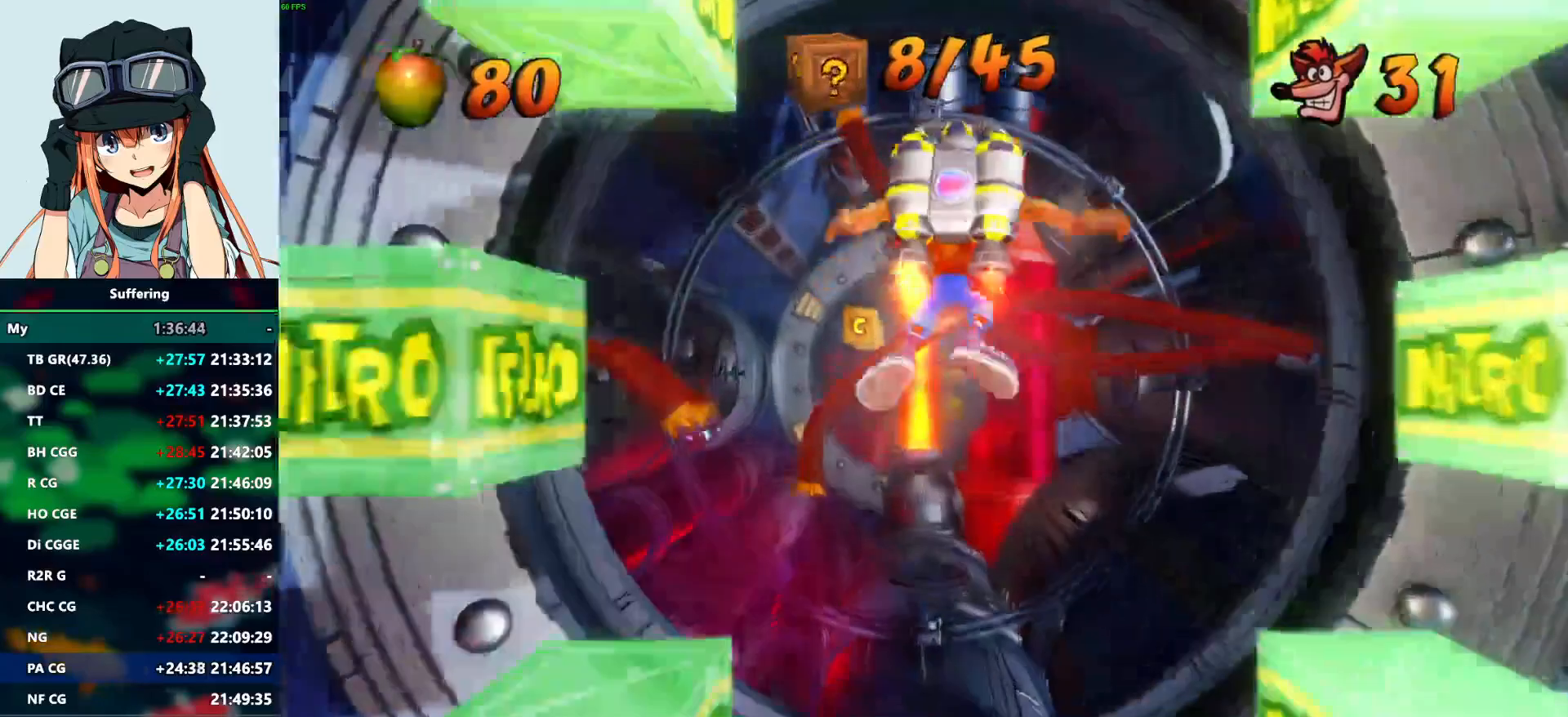
{"dt_ms": 500, "buttons": ["DPAD_UP"], "left_stick": "center", "right_stick": "center"}
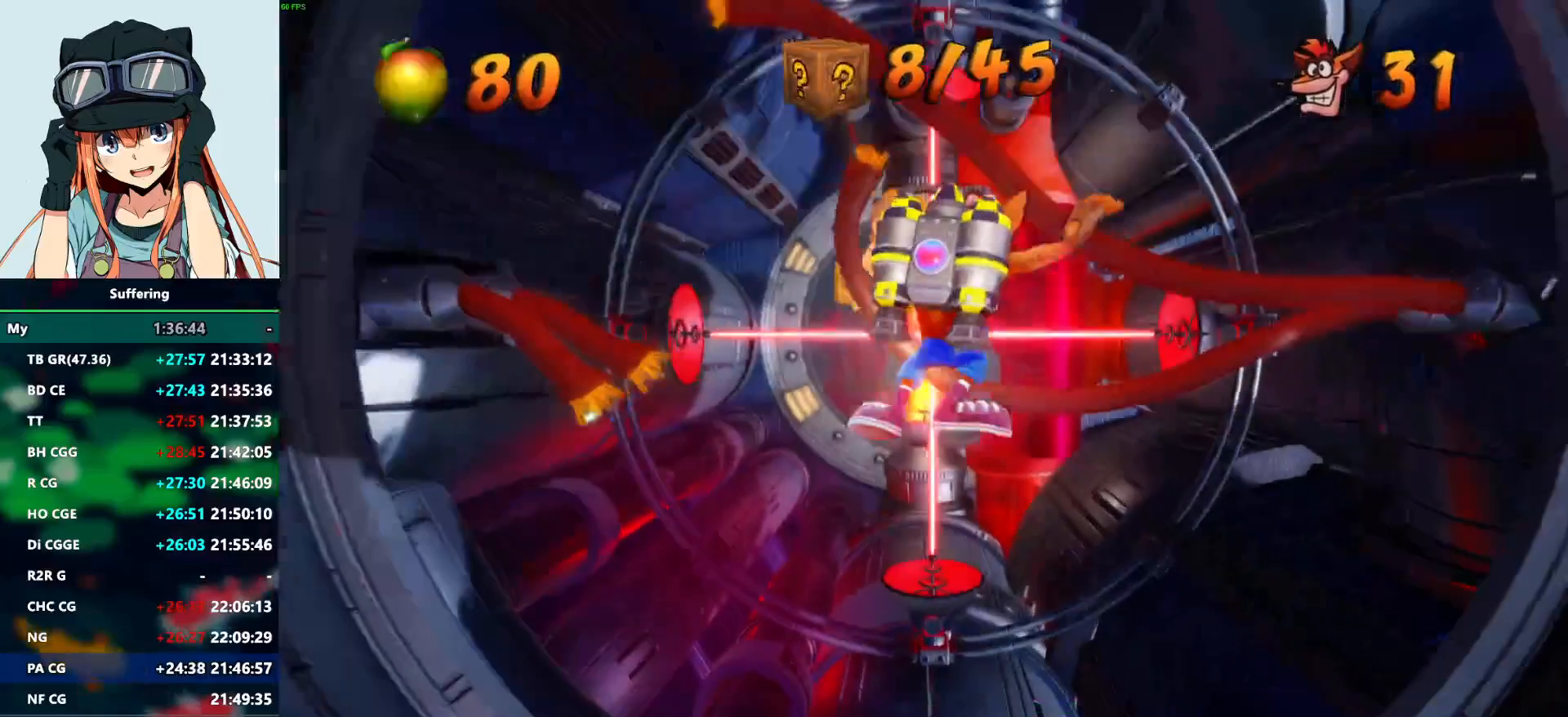
{"dt_ms": 500, "buttons": [], "left_stick": "center", "right_stick": "center", "events": [[483, "DPAD_UP", "up"]]}
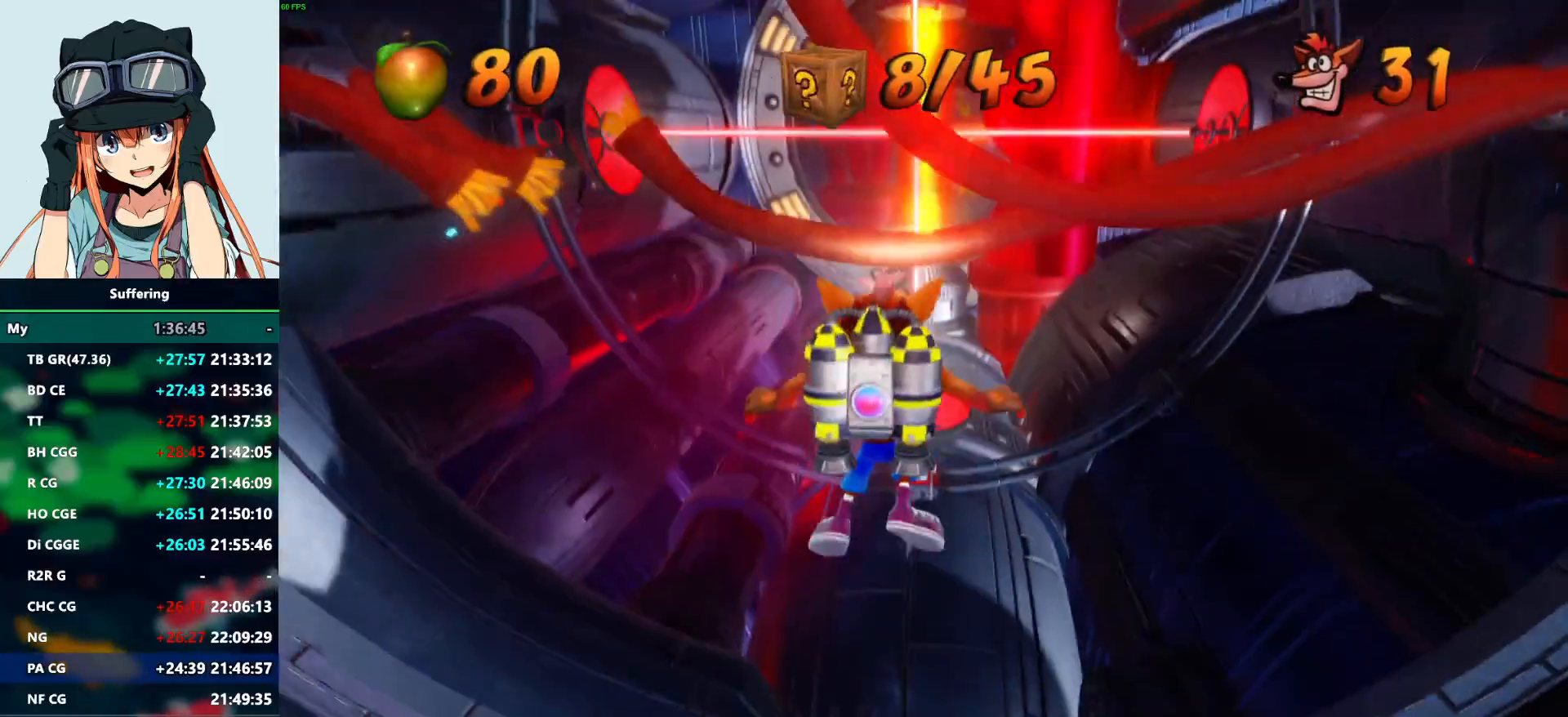
{"dt_ms": 500, "buttons": ["CROSS"], "left_stick": "center", "right_stick": "center", "events": [[33, "DPAD_LEFT", "down"], [250, "DPAD_LEFT", "up"], [450, "CROSS", "down"]]}
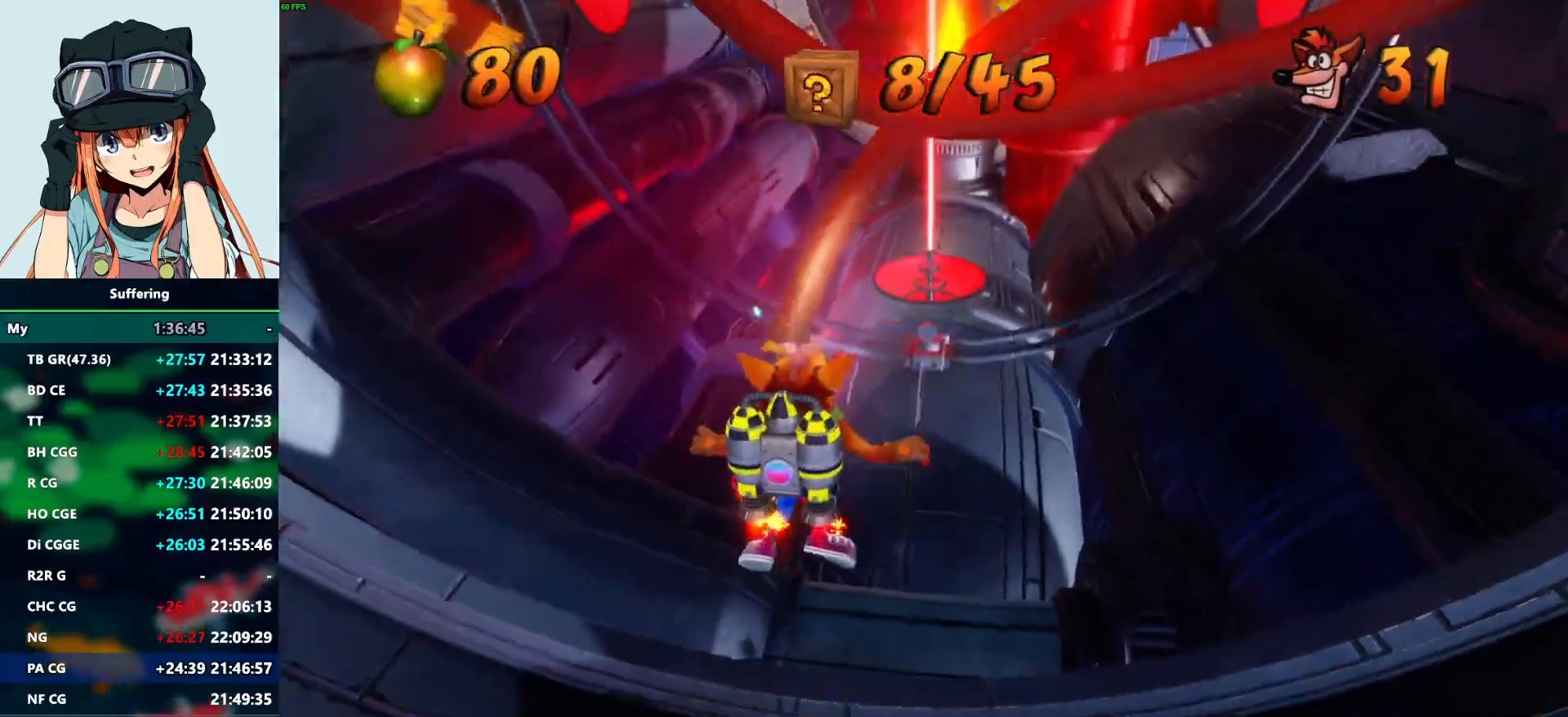
{"dt_ms": 500, "buttons": ["DPAD_RIGHT"], "left_stick": "center", "right_stick": "center", "events": [[83, "DPAD_RIGHT", "down"], [117, "CROSS", "up"]]}
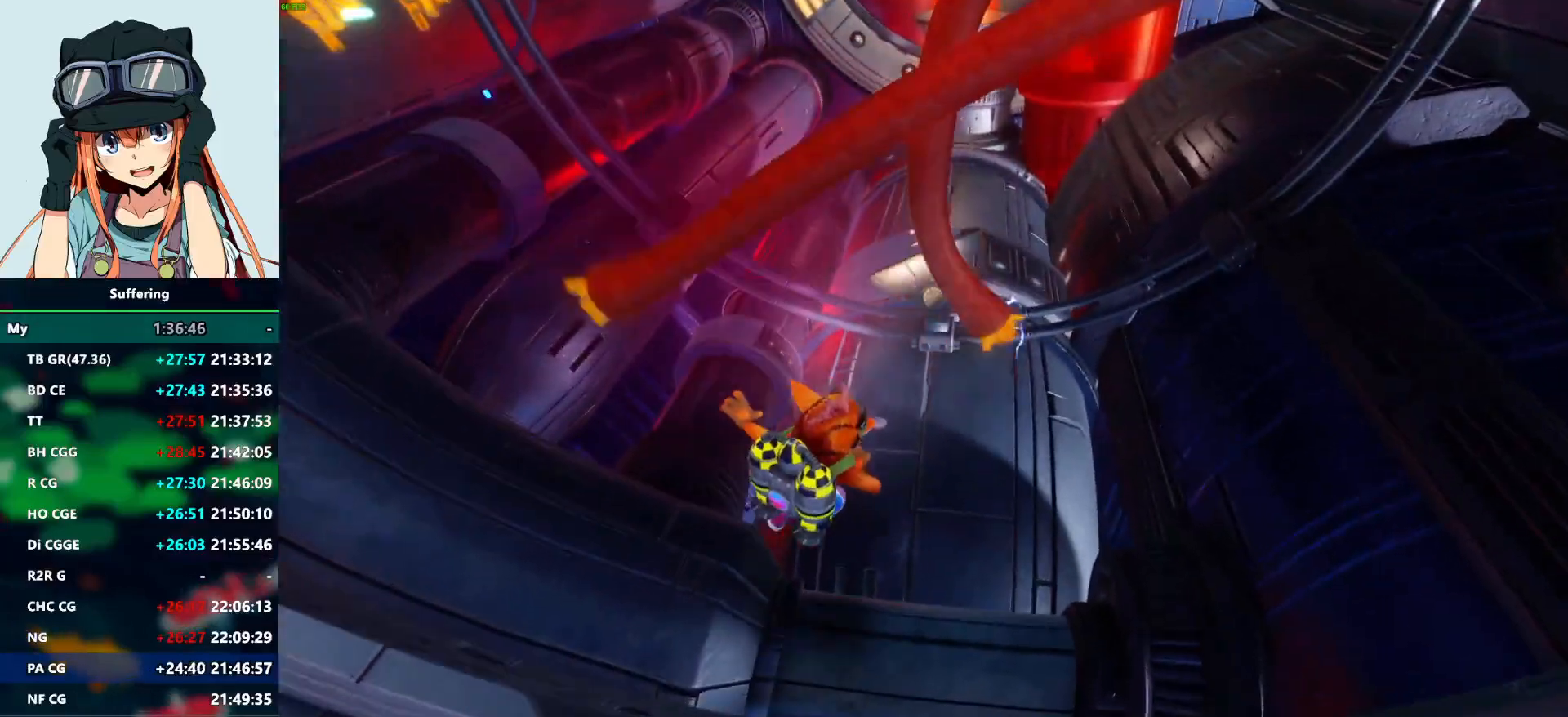
{"dt_ms": 500, "buttons": ["DPAD_RIGHT"], "left_stick": "center", "right_stick": "center", "events": [[317, "DPAD_DOWN", "down"], [450, "DPAD_DOWN", "up"]]}
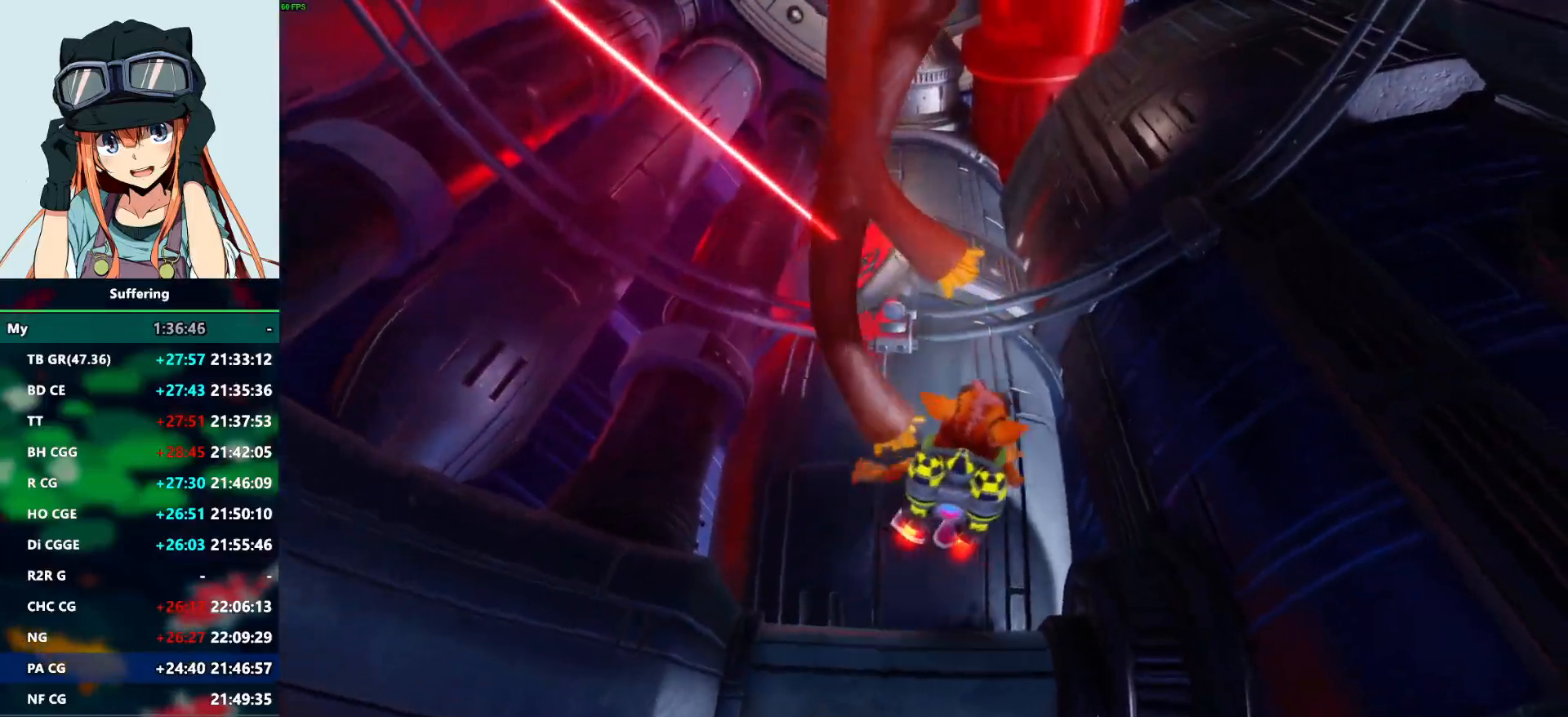
{"dt_ms": 500, "buttons": ["CROSS"], "left_stick": "center", "right_stick": "center", "events": [[83, "DPAD_DOWN", "down"], [283, "CROSS", "down"], [300, "DPAD_DOWN", "up"], [467, "DPAD_RIGHT", "up"]]}
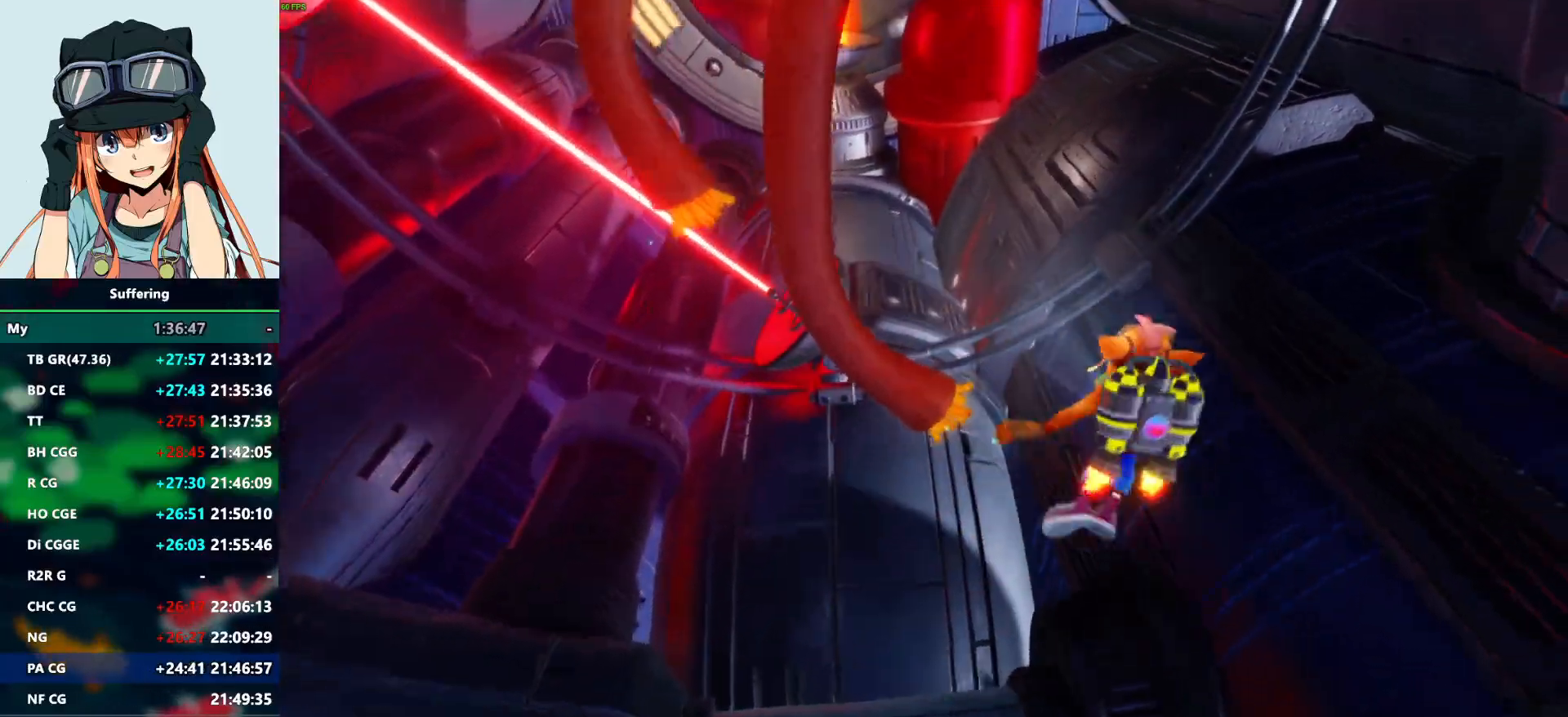
{"dt_ms": 500, "buttons": ["CROSS", "DPAD_LEFT"], "left_stick": "center", "right_stick": "center", "events": [[83, "DPAD_LEFT", "down"]]}
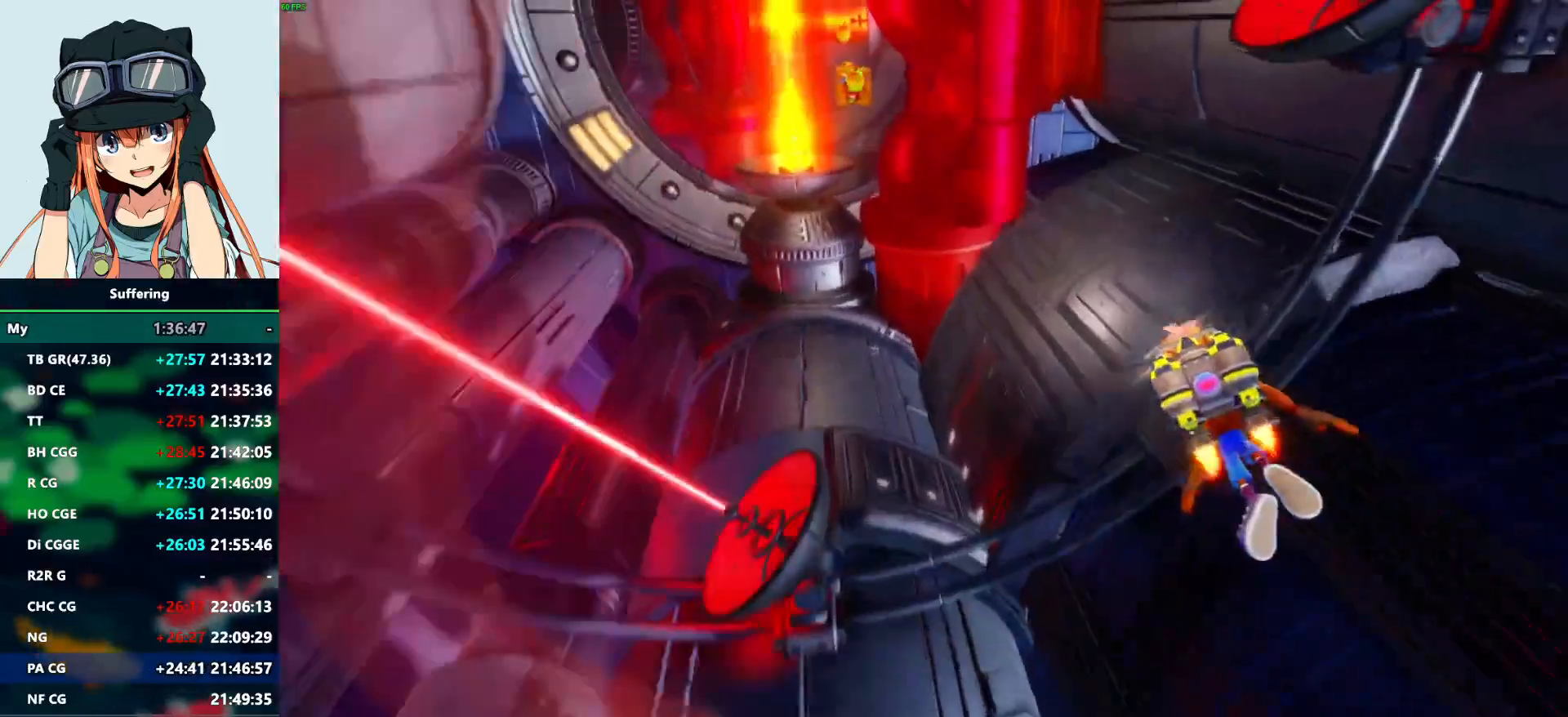
{"dt_ms": 500, "buttons": ["DPAD_LEFT"], "left_stick": "center", "right_stick": "center", "events": [[33, "CROSS", "up"], [133, "DPAD_DOWN", "down"], [367, "DPAD_DOWN", "up"]]}
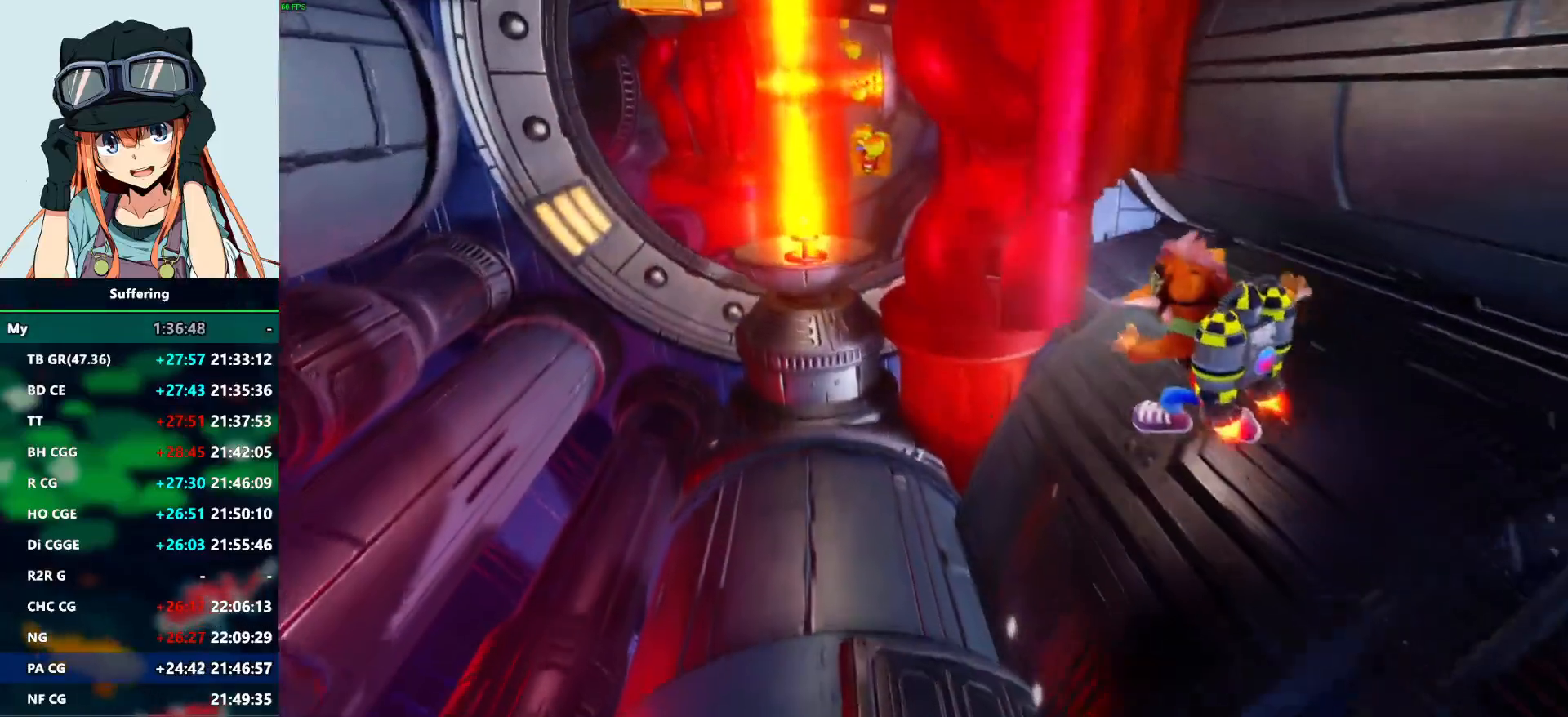
{"dt_ms": 500, "buttons": ["DPAD_LEFT"], "left_stick": "center", "right_stick": "center", "events": [[117, "DPAD_DOWN", "down"], [500, "DPAD_DOWN", "up"]]}
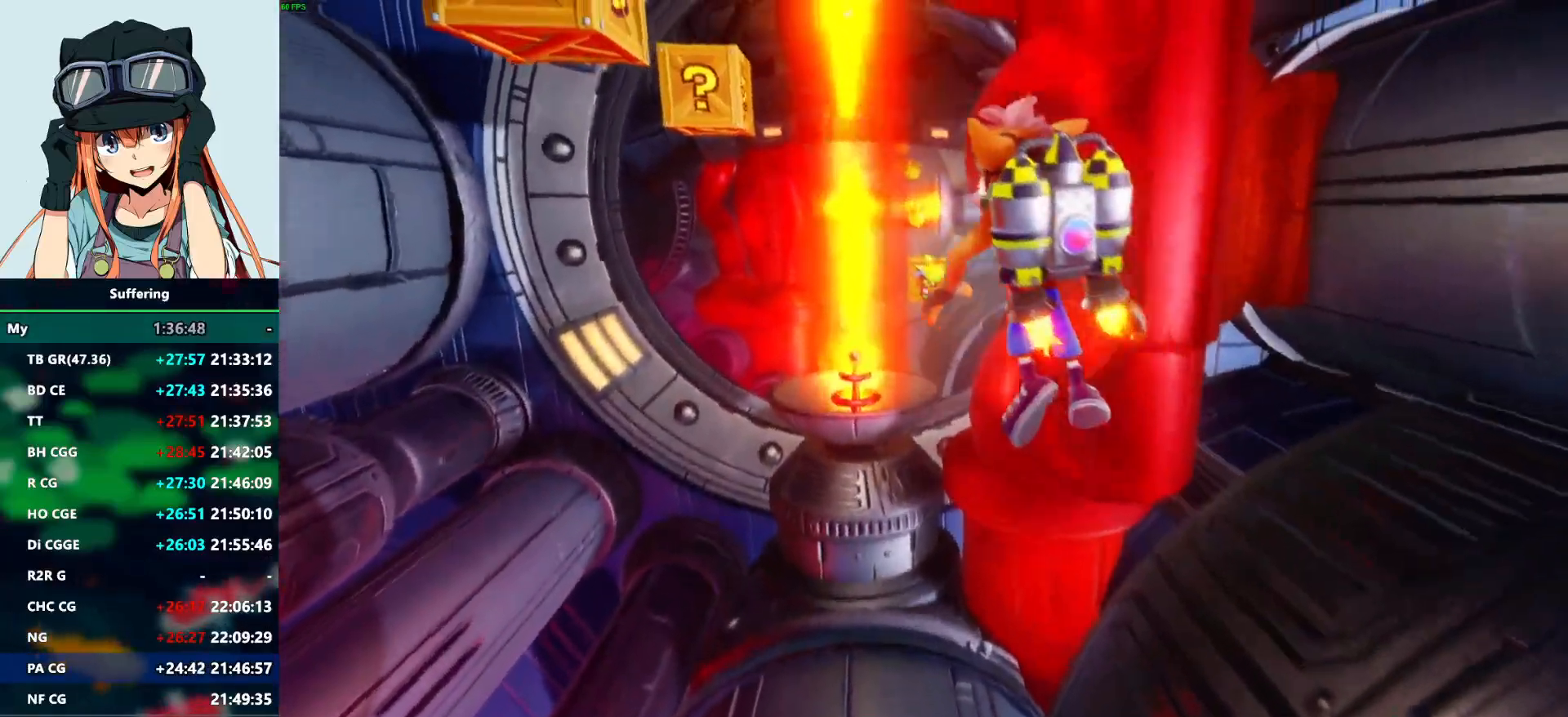
{"dt_ms": 500, "buttons": ["SQUARE", "DPAD_UP", "DPAD_LEFT"], "left_stick": "center", "right_stick": "center", "events": [[433, "SQUARE", "down"], [500, "DPAD_UP", "down"]]}
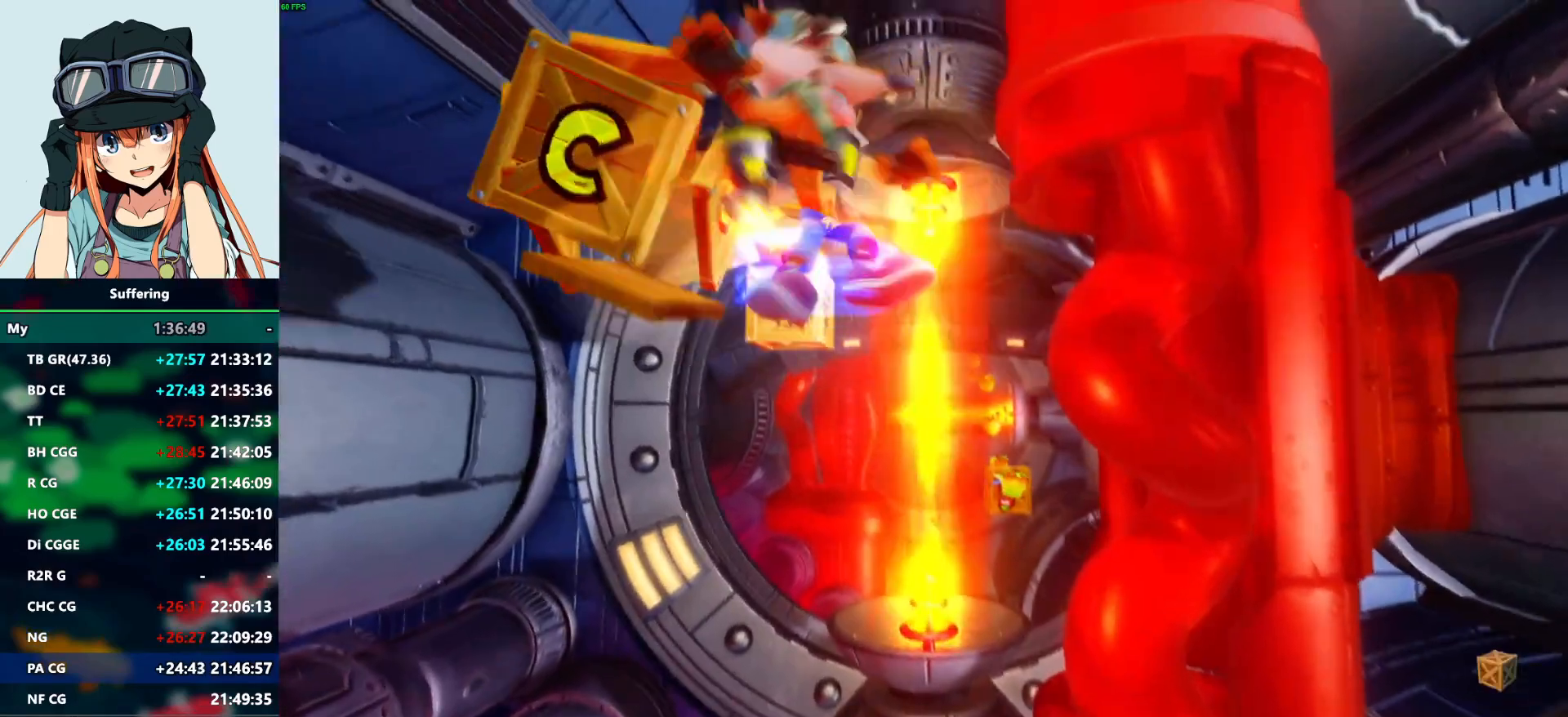
{"dt_ms": 500, "buttons": ["DPAD_UP"], "left_stick": "center", "right_stick": "center", "events": [[67, "SQUARE", "up"], [83, "DPAD_LEFT", "up"]]}
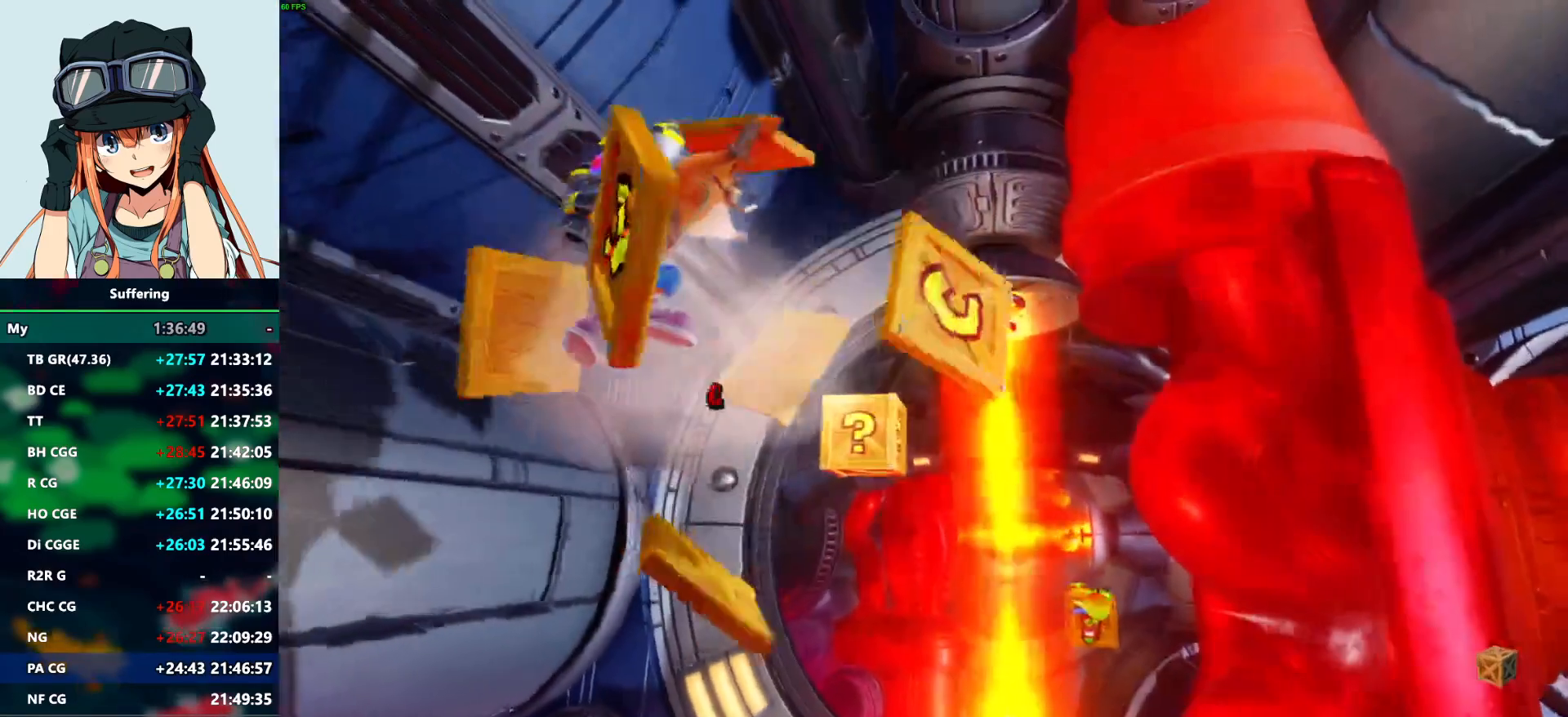
{"dt_ms": 500, "buttons": ["DPAD_RIGHT"], "left_stick": "center", "right_stick": "center", "events": [[50, "CROSS", "down"], [50, "DPAD_UP", "up"], [233, "DPAD_RIGHT", "down"], [500, "CROSS", "up"]]}
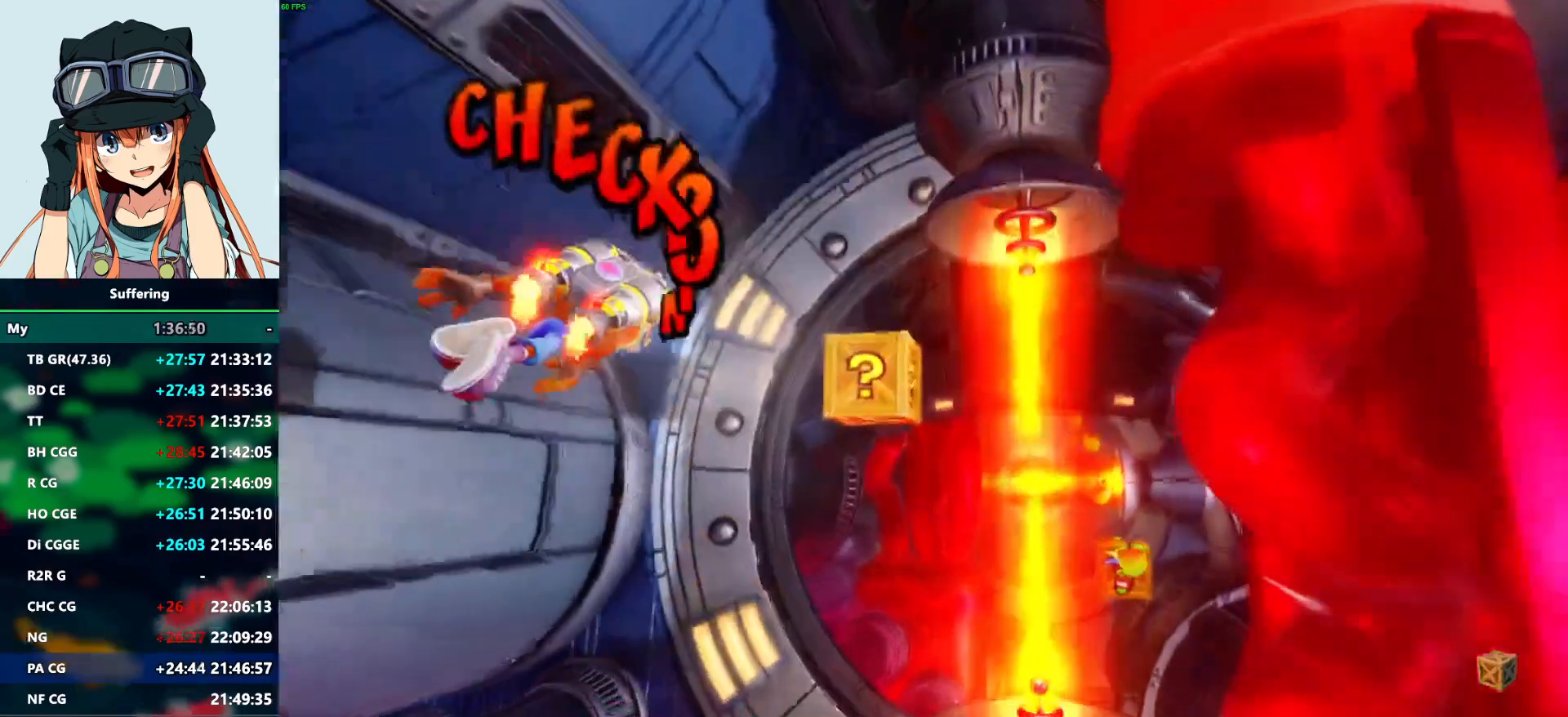
{"dt_ms": 500, "buttons": ["SQUARE", "DPAD_RIGHT"], "left_stick": "center", "right_stick": "center", "events": [[217, "DPAD_DOWN", "down"], [383, "DPAD_DOWN", "up"], [467, "SQUARE", "down"]]}
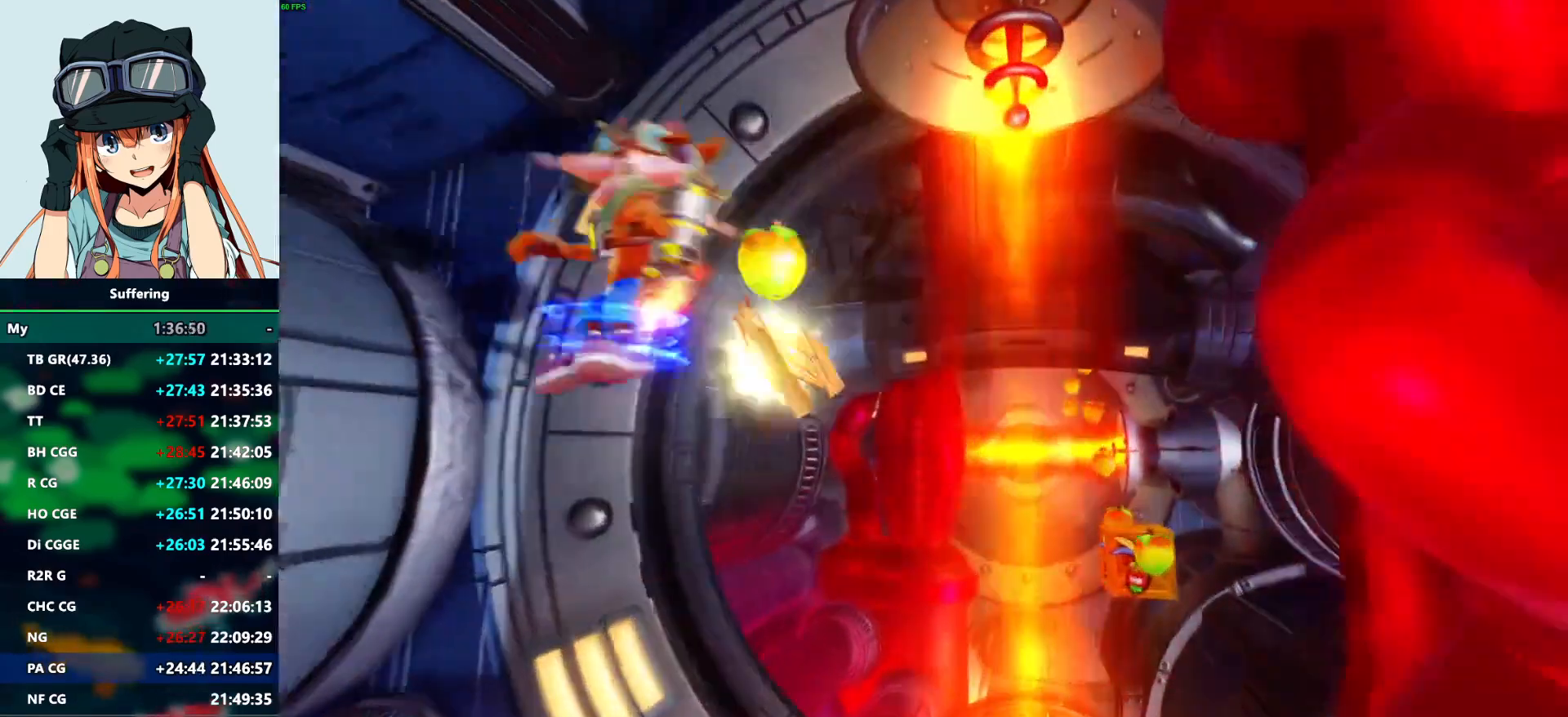
{"dt_ms": 500, "buttons": ["DPAD_UP", "DPAD_RIGHT"], "left_stick": "center", "right_stick": "center", "events": [[83, "SQUARE", "up"], [150, "DPAD_RIGHT", "up"], [167, "DPAD_UP", "down"], [383, "DPAD_RIGHT", "down"]]}